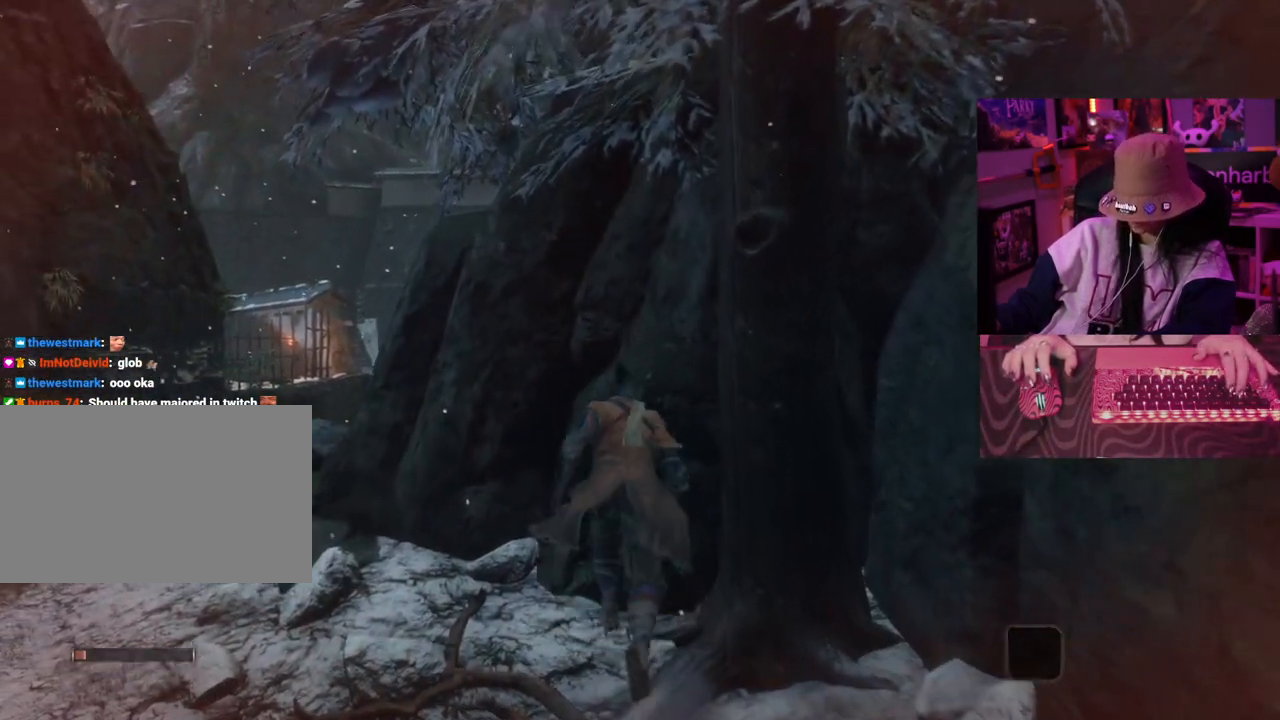
Gameplay with keyboard and mouse; each line is a JSON object with the keys held at the frame after it. "events" lists presses ("down") and releases ("up") of "1", "2", "3", "4", "5", "a", "alt", "c", "caps_lock", "ctrl", "d", "e", "f", "g", "q", "r", "s", "shift", "space", "t", "tab", "v", "w", "x" and "z" between this image and that frame as [ms after this image, input, new state], when the widget could be followed in between. No other keys are recorded. Mouse buttons are not recorded. Not read: mouse_move.
{"keys": ["w"], "events": []}
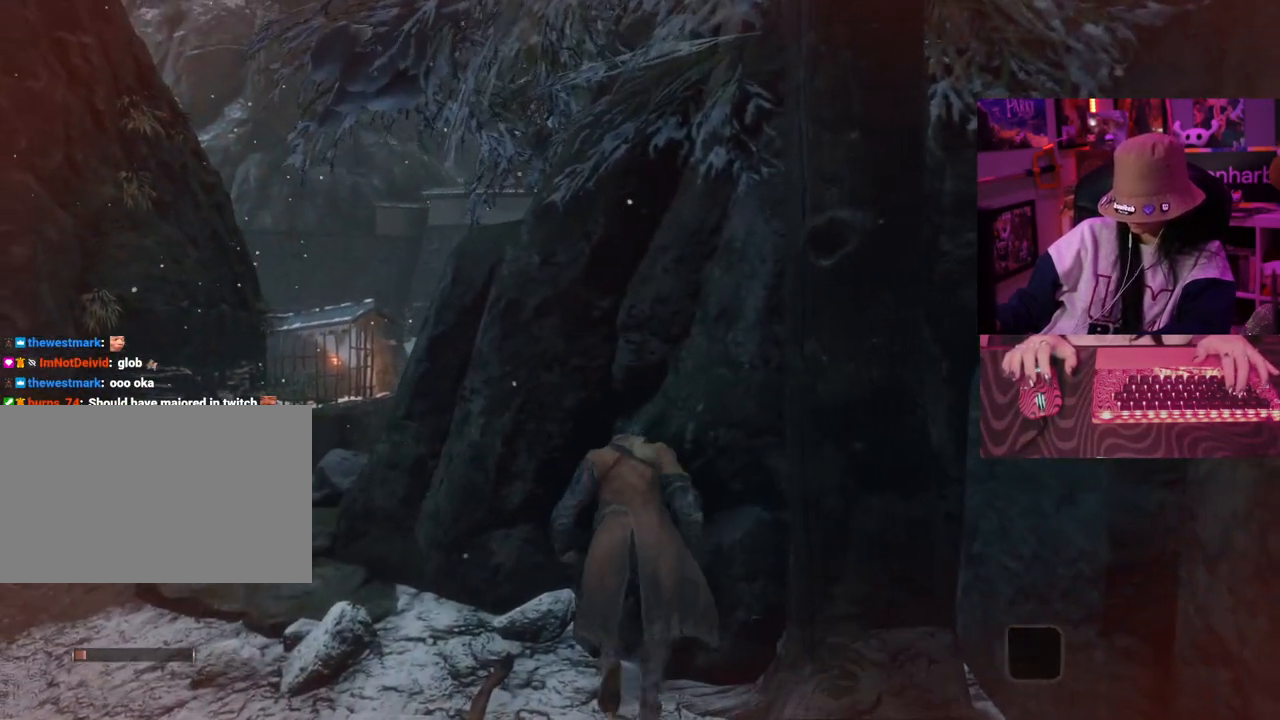
{"keys": ["w"], "events": []}
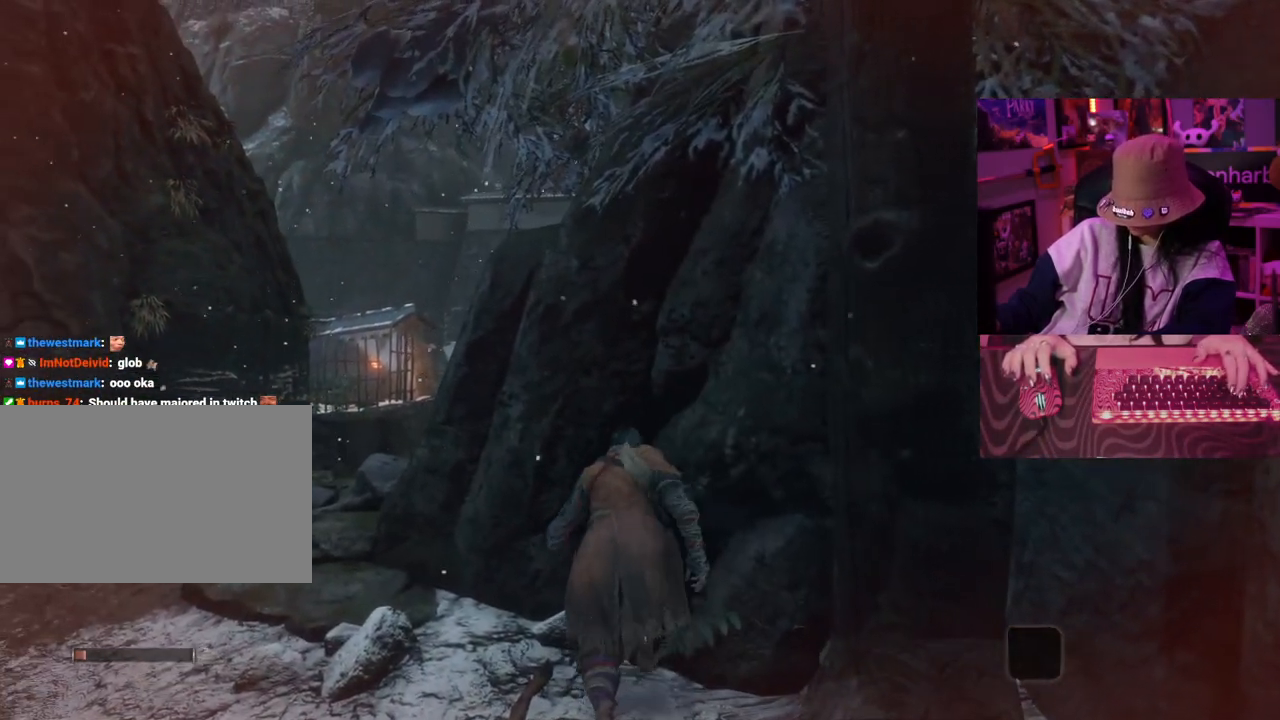
{"keys": [], "events": [[333, "w", "up"]]}
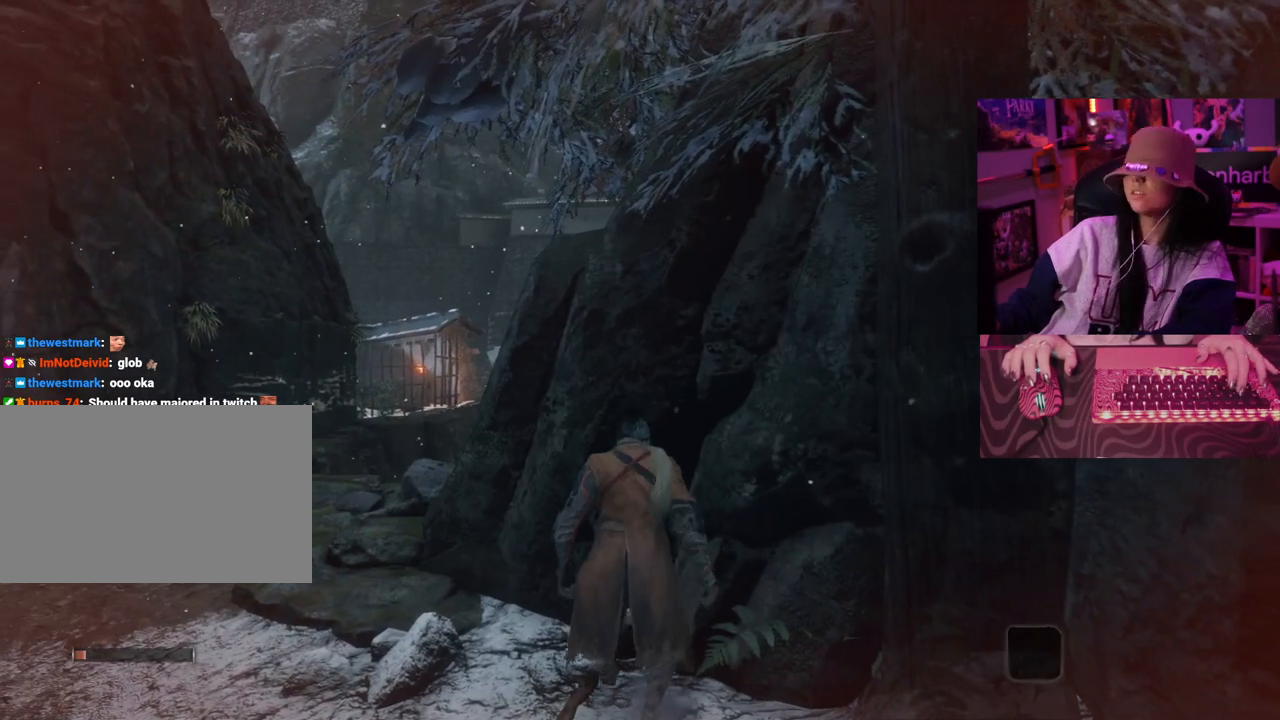
{"keys": ["w"], "events": [[483, "w", "down"]]}
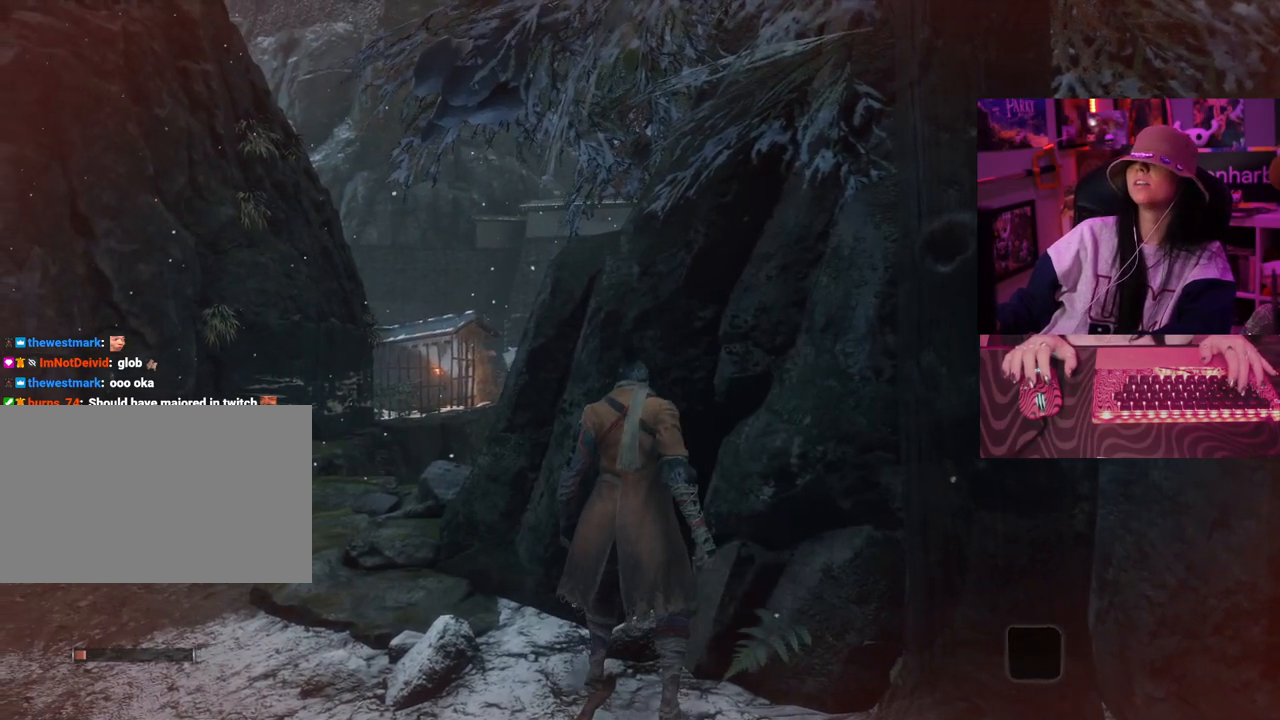
{"keys": [], "events": [[217, "w", "up"], [367, "tab", "down"], [467, "tab", "up"]]}